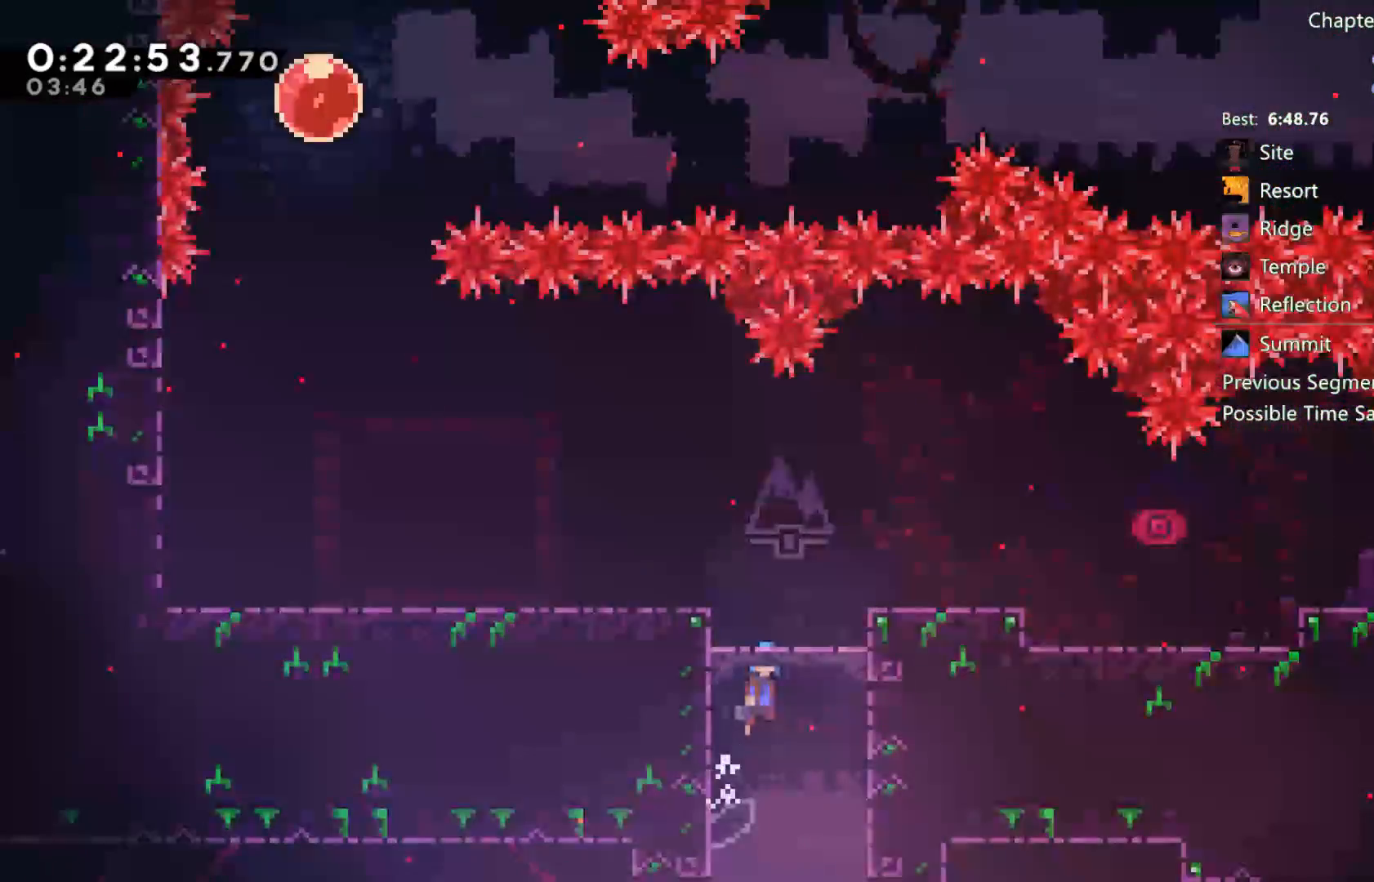
Gameplay with a controller (Xbox layout); each line is a JSON object with the inputs held at the frame after it. "events" lists button and stick changes between this image and that frame as [ms after this image, input, new state], when the widget could be followed in between.
{"buttons": ["A", "R2", "DPAD_LEFT"], "left_stick": "center", "right_stick": "center", "events": [[350, "A", "up"], [400, "R2", "down"], [483, "A", "down"]]}
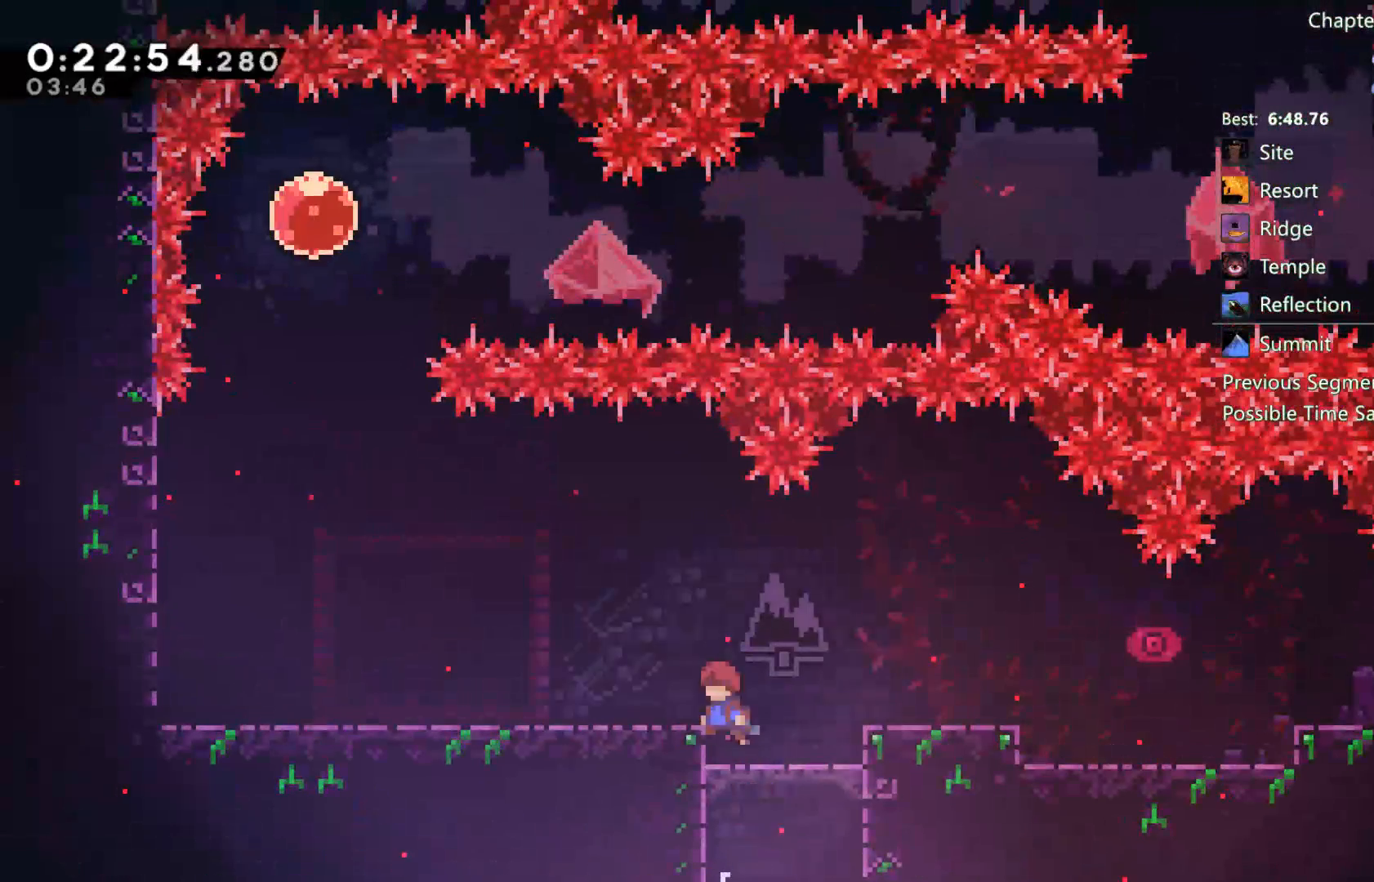
{"buttons": [], "left_stick": "center", "right_stick": "center", "events": [[117, "A", "up"], [117, "DPAD_DOWN", "down"], [150, "X", "down"], [217, "R2", "up"], [217, "X", "up"], [283, "A", "down"], [350, "A", "up"], [383, "DPAD_DOWN", "up"], [483, "DPAD_LEFT", "up"]]}
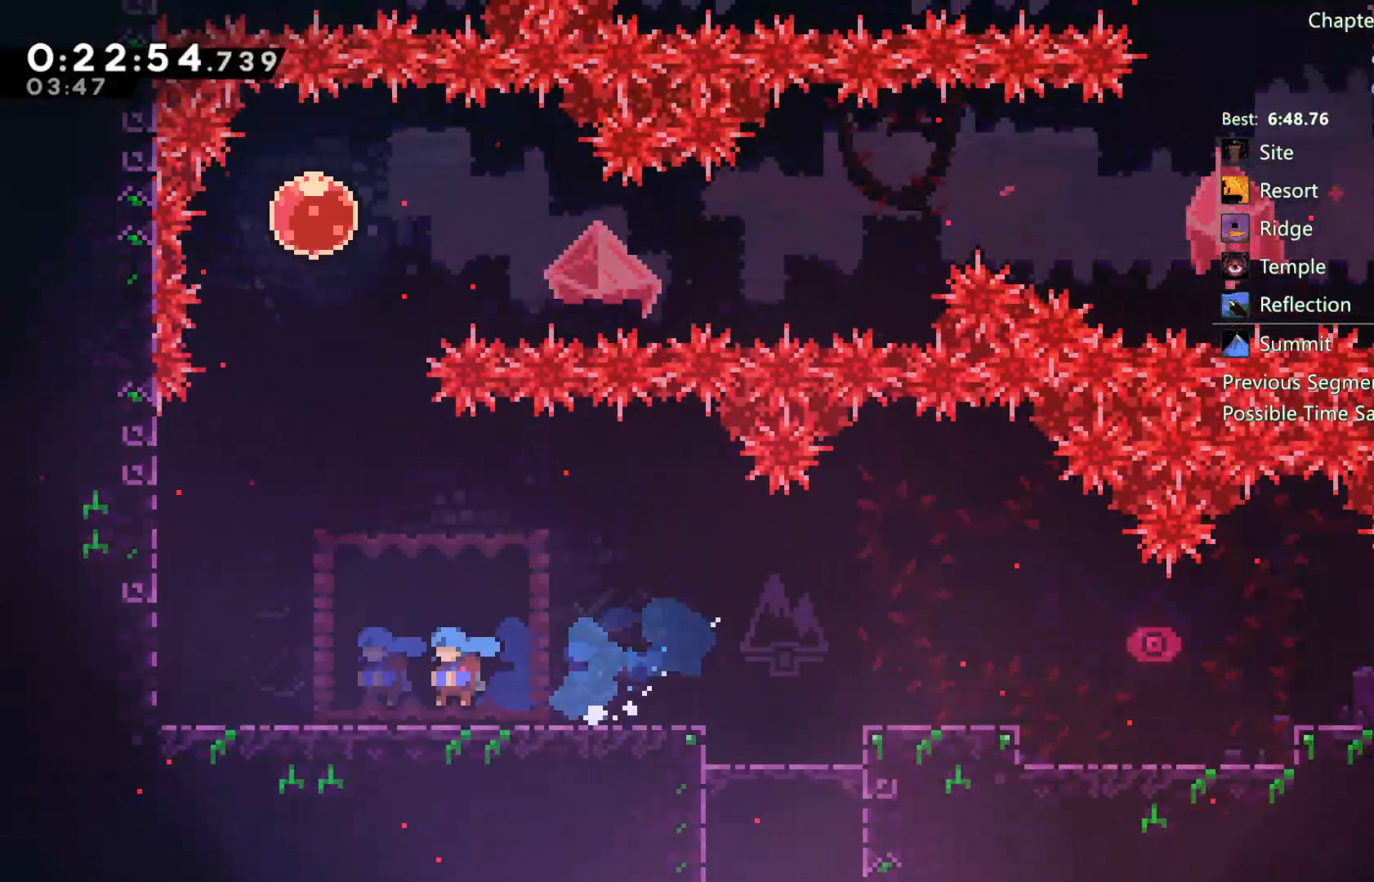
{"buttons": ["DPAD_LEFT"], "left_stick": "center", "right_stick": "center", "events": [[50, "START", "down"], [83, "DPAD_DOWN", "down"], [83, "START", "up"], [167, "DPAD_DOWN", "up"], [183, "A", "down"], [233, "A", "up"], [417, "DPAD_LEFT", "down"]]}
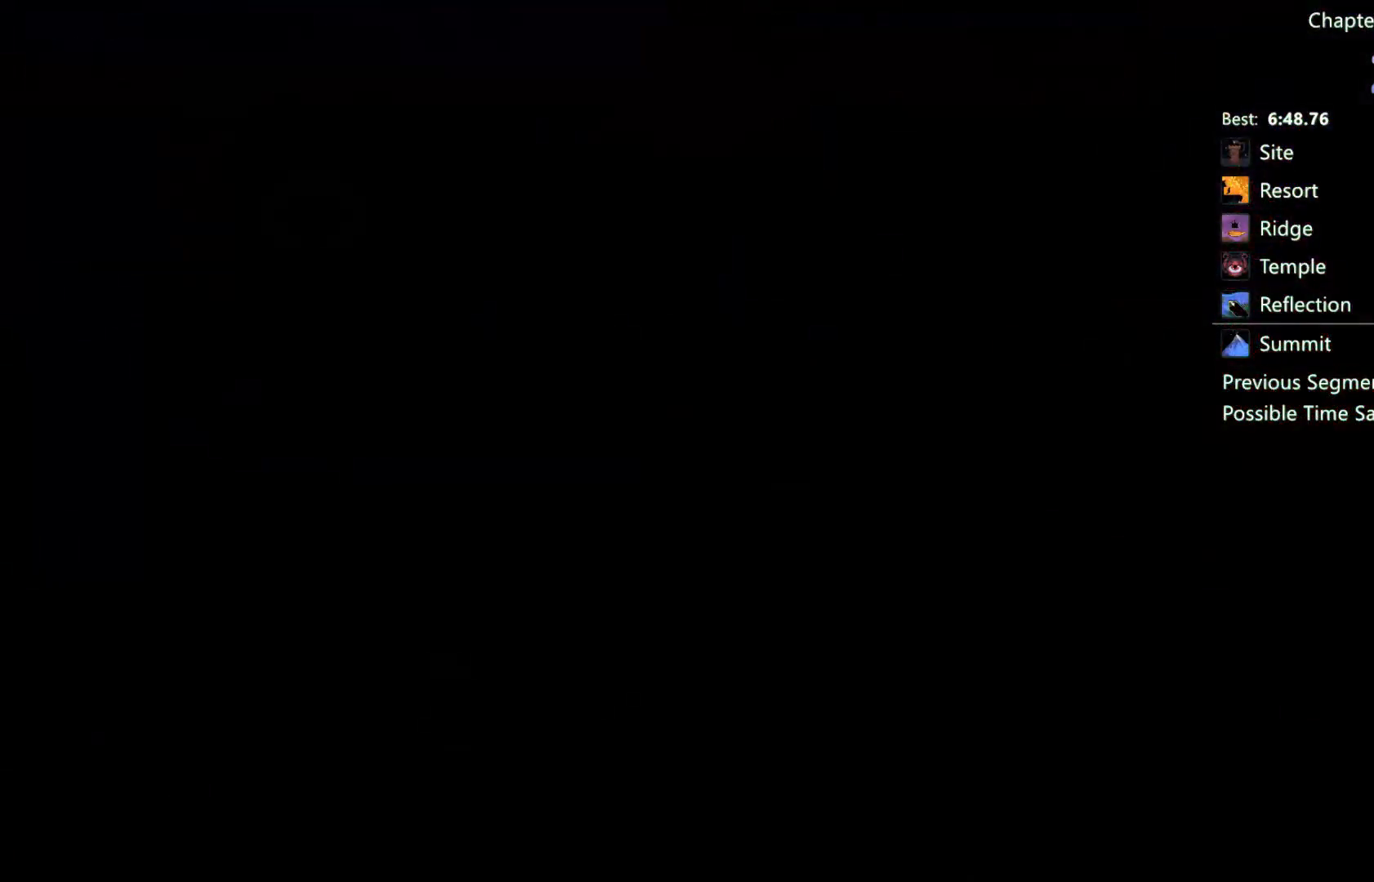
{"buttons": ["A", "DPAD_LEFT"], "left_stick": "center", "right_stick": "center", "events": [[417, "A", "down"]]}
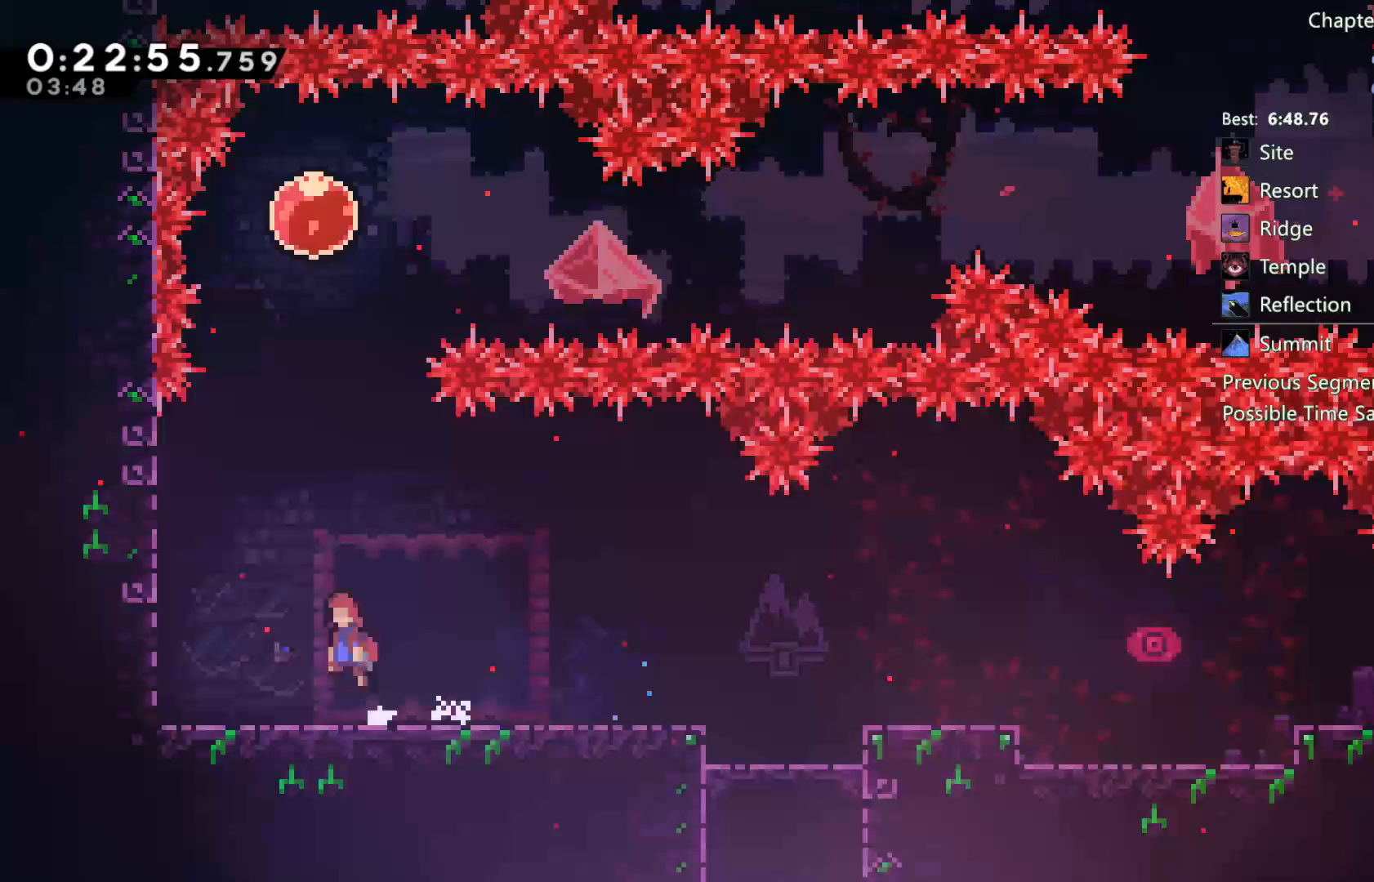
{"buttons": ["DPAD_UP"], "left_stick": "center", "right_stick": "center", "events": [[83, "A", "up"], [350, "DPAD_LEFT", "up"], [350, "DPAD_UP", "down"], [350, "X", "down"], [417, "X", "up"]]}
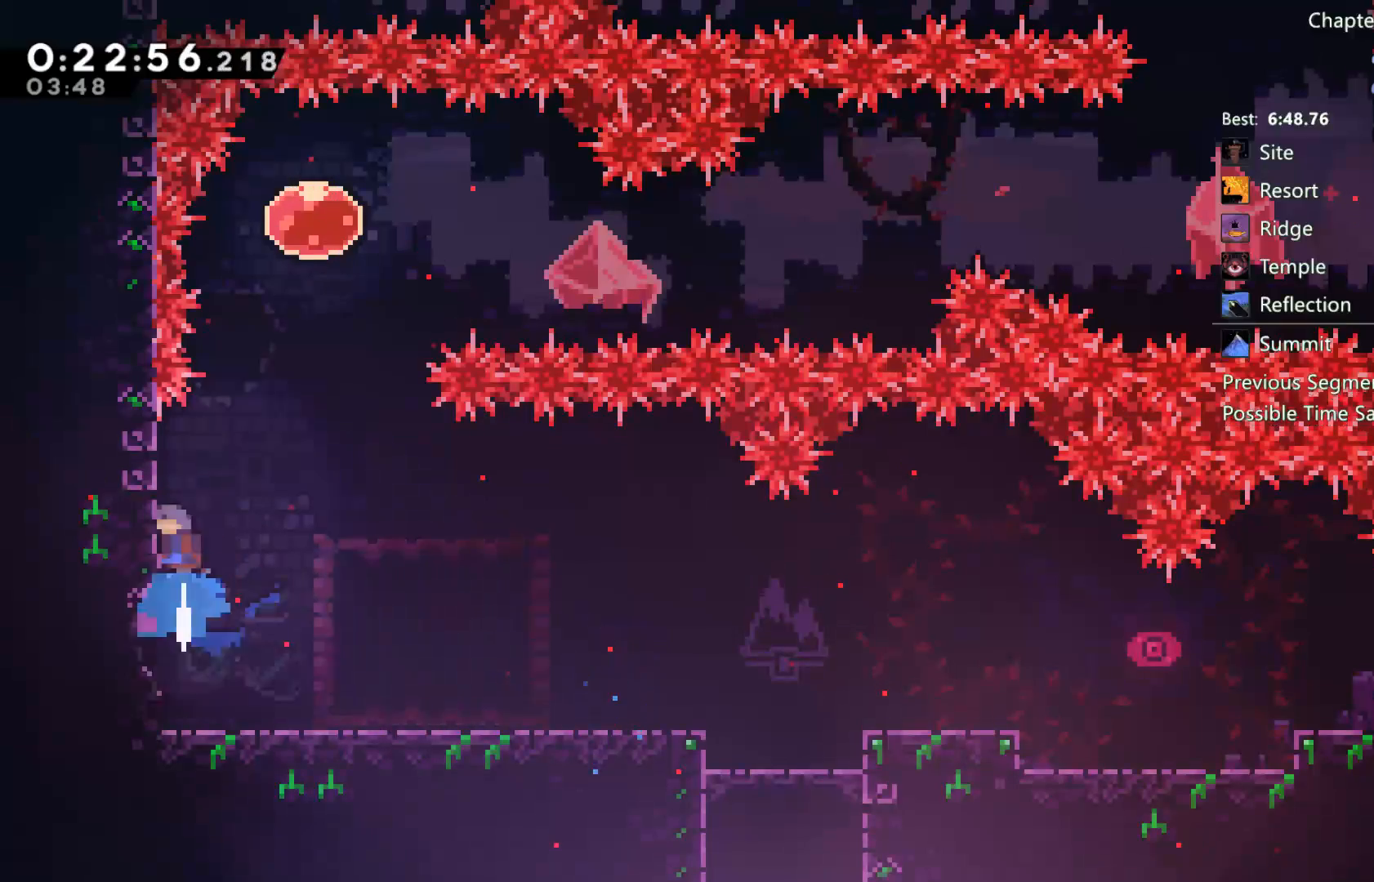
{"buttons": ["DPAD_RIGHT"], "left_stick": "center", "right_stick": "center", "events": [[50, "A", "down"], [83, "DPAD_UP", "up"], [117, "DPAD_RIGHT", "down"], [283, "A", "up"], [333, "X", "down"], [483, "X", "up"]]}
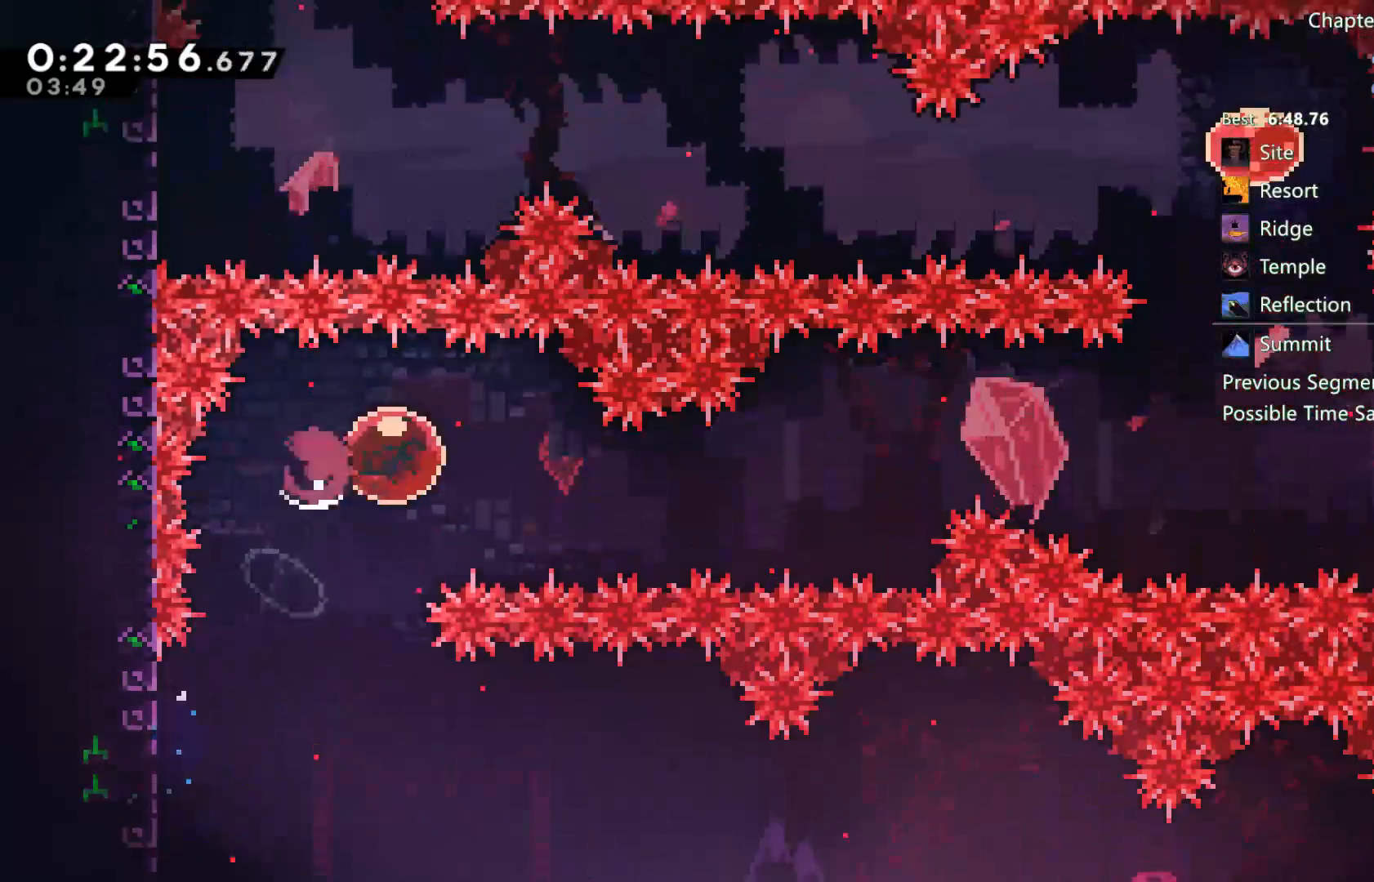
{"buttons": ["DPAD_RIGHT"], "left_stick": "center", "right_stick": "center", "events": []}
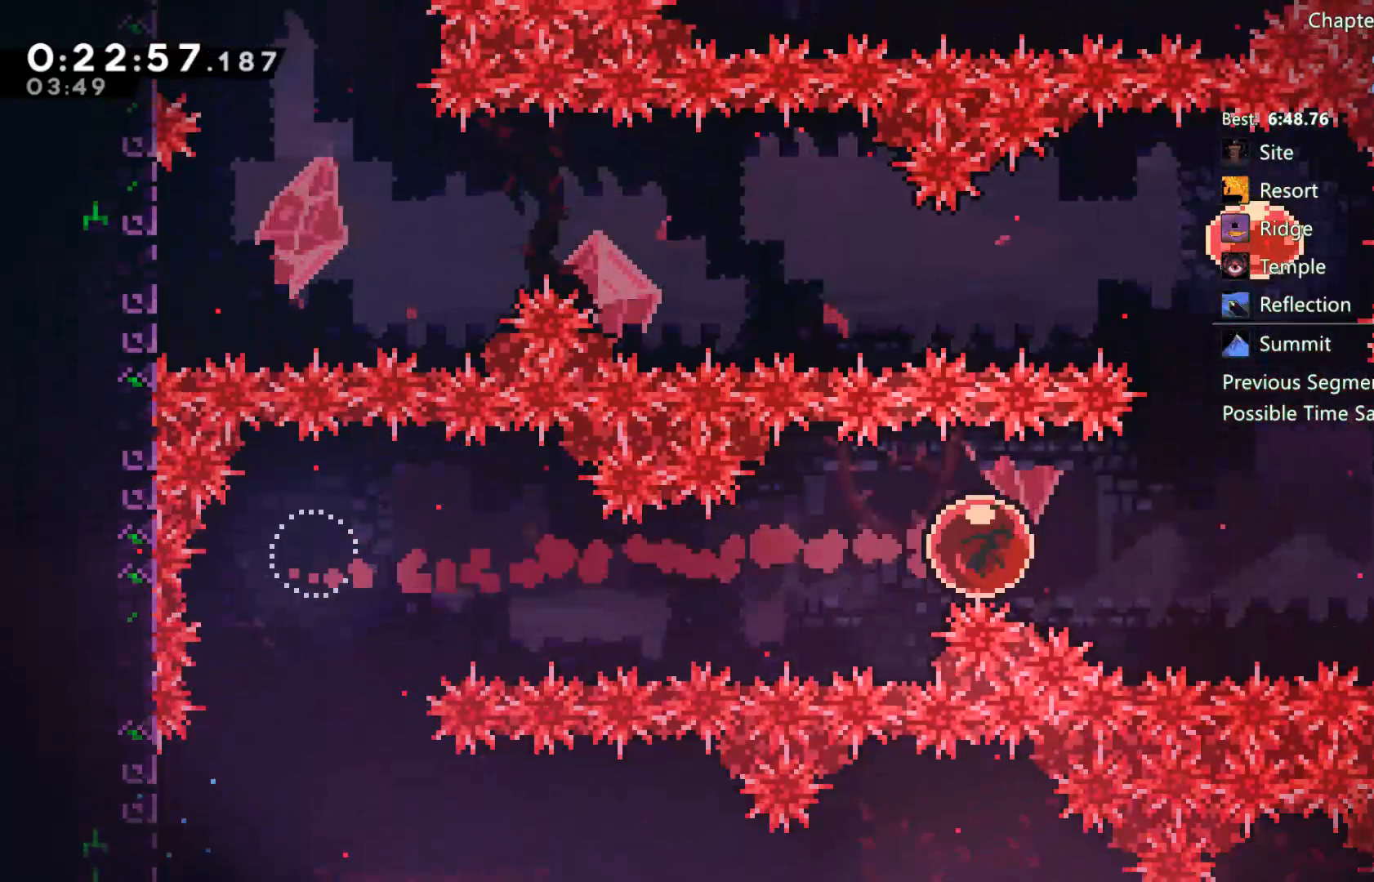
{"buttons": ["X", "DPAD_UP"], "left_stick": "center", "right_stick": "center", "events": [[150, "DPAD_RIGHT", "up"], [150, "DPAD_UP", "down"], [183, "X", "down"]]}
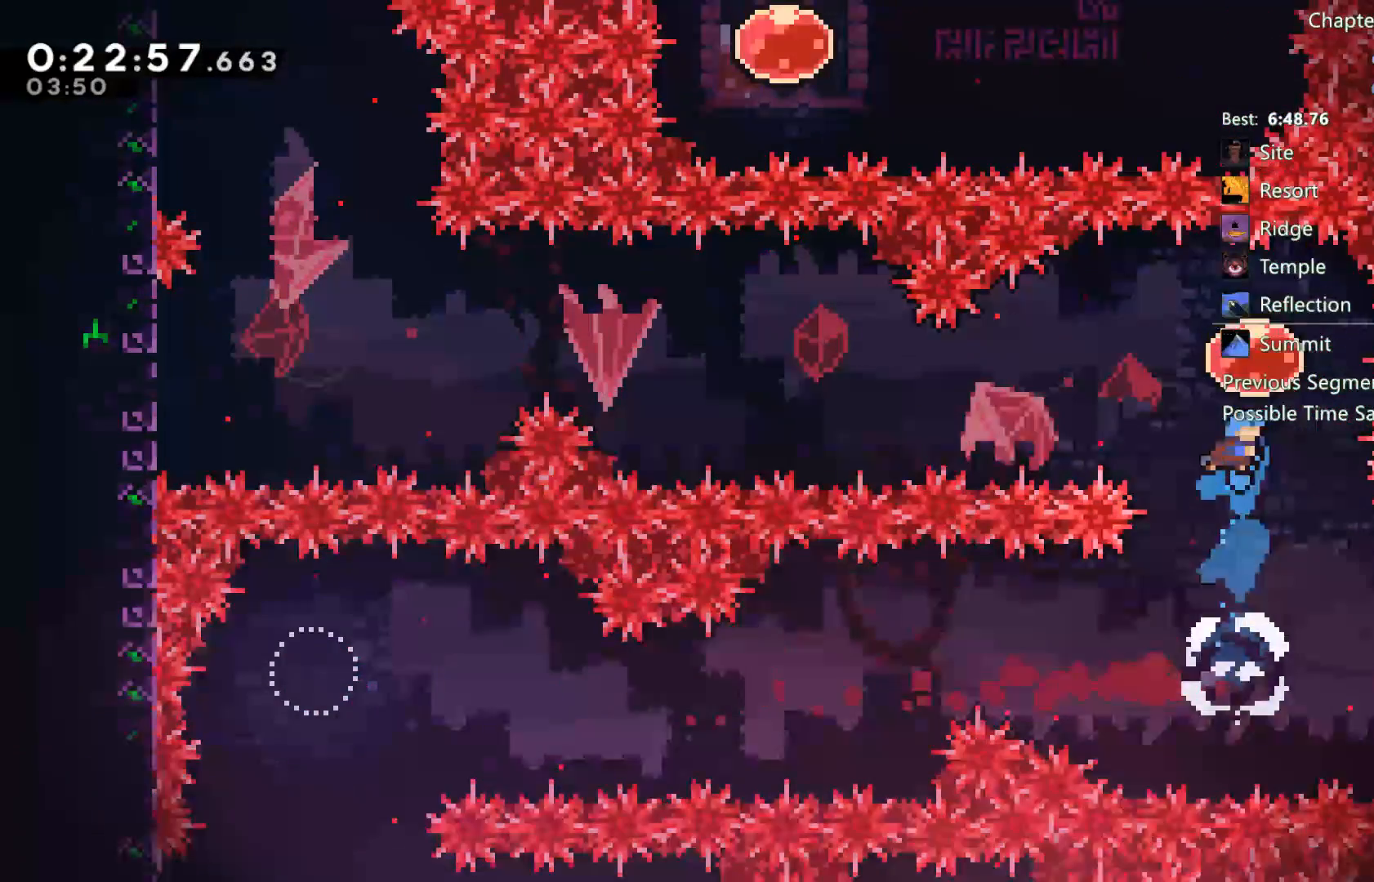
{"buttons": ["DPAD_LEFT"], "left_stick": "center", "right_stick": "center"}
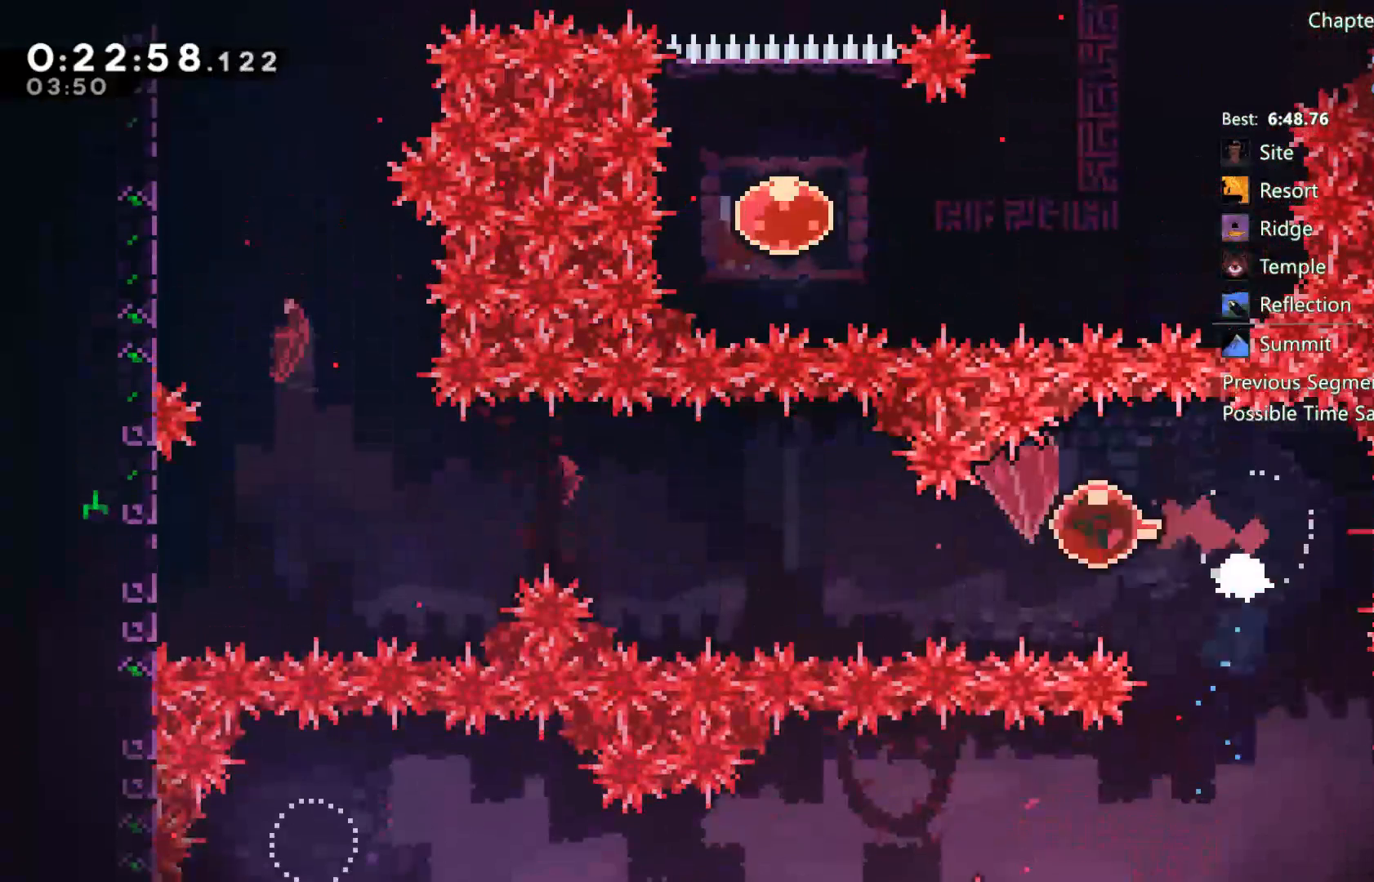
{"buttons": ["DPAD_LEFT"], "left_stick": "center", "right_stick": "center", "events": []}
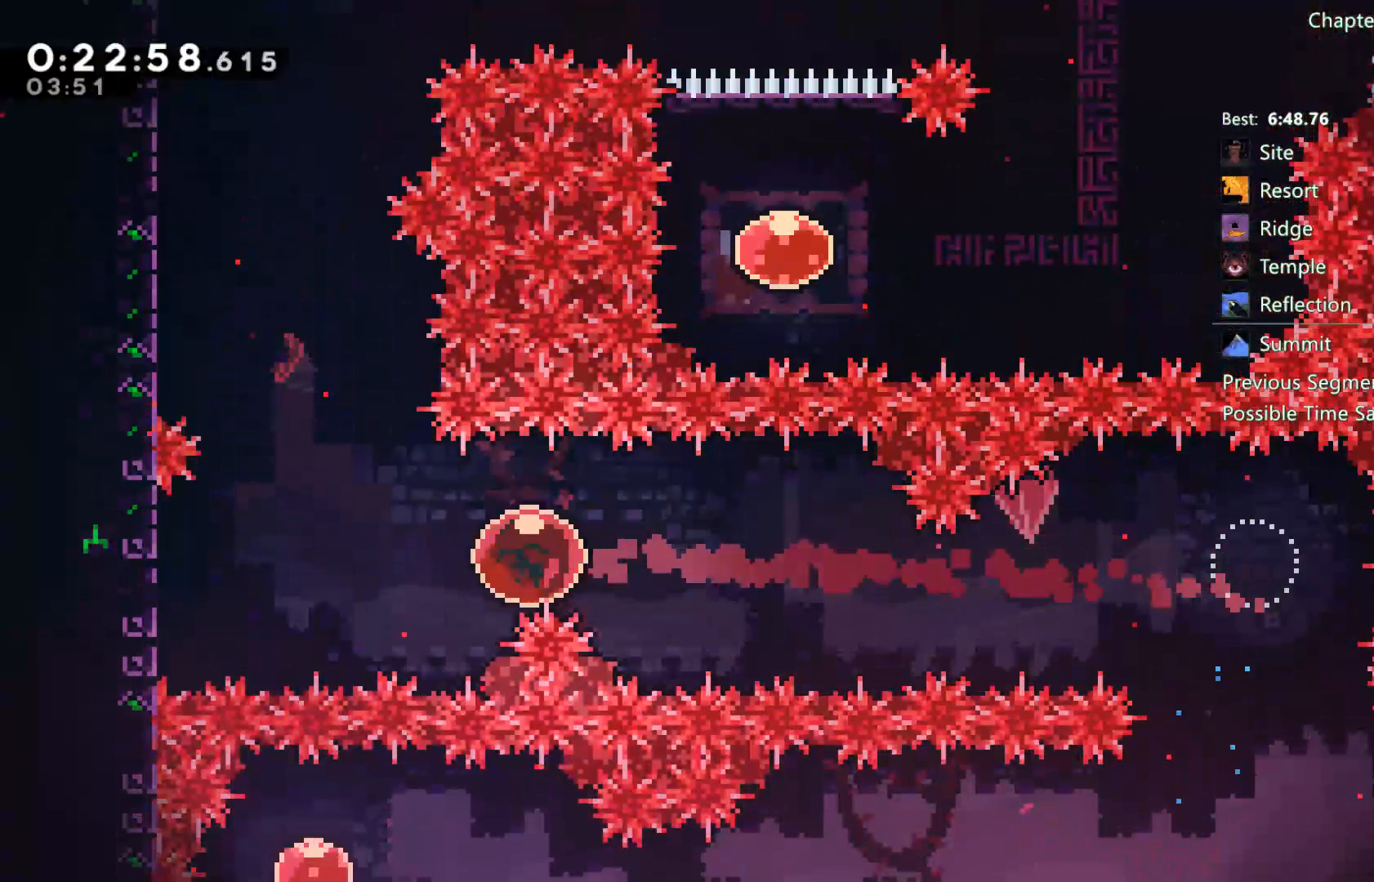
{"buttons": ["DPAD_UP", "DPAD_LEFT"], "left_stick": "center", "right_stick": "center", "events": [[183, "DPAD_LEFT", "up"], [183, "DPAD_UP", "down"], [217, "X", "down"], [383, "DPAD_LEFT", "down"], [483, "X", "up"]]}
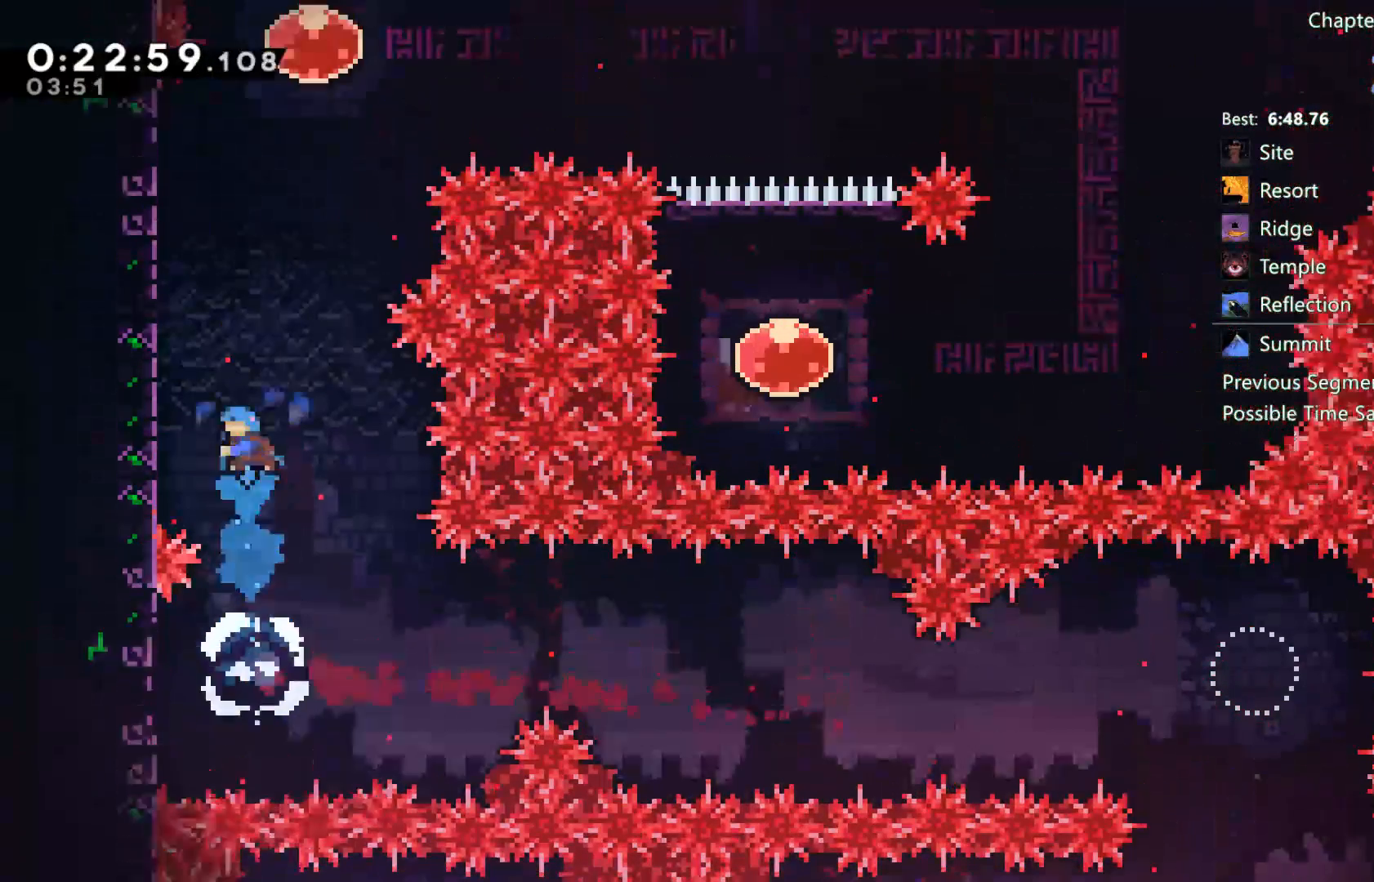
{"buttons": ["A", "R2", "DPAD_UP", "DPAD_LEFT"], "left_stick": "center", "right_stick": "center", "events": [[83, "R2", "down"], [217, "A", "down"], [350, "A", "up"], [483, "A", "down"]]}
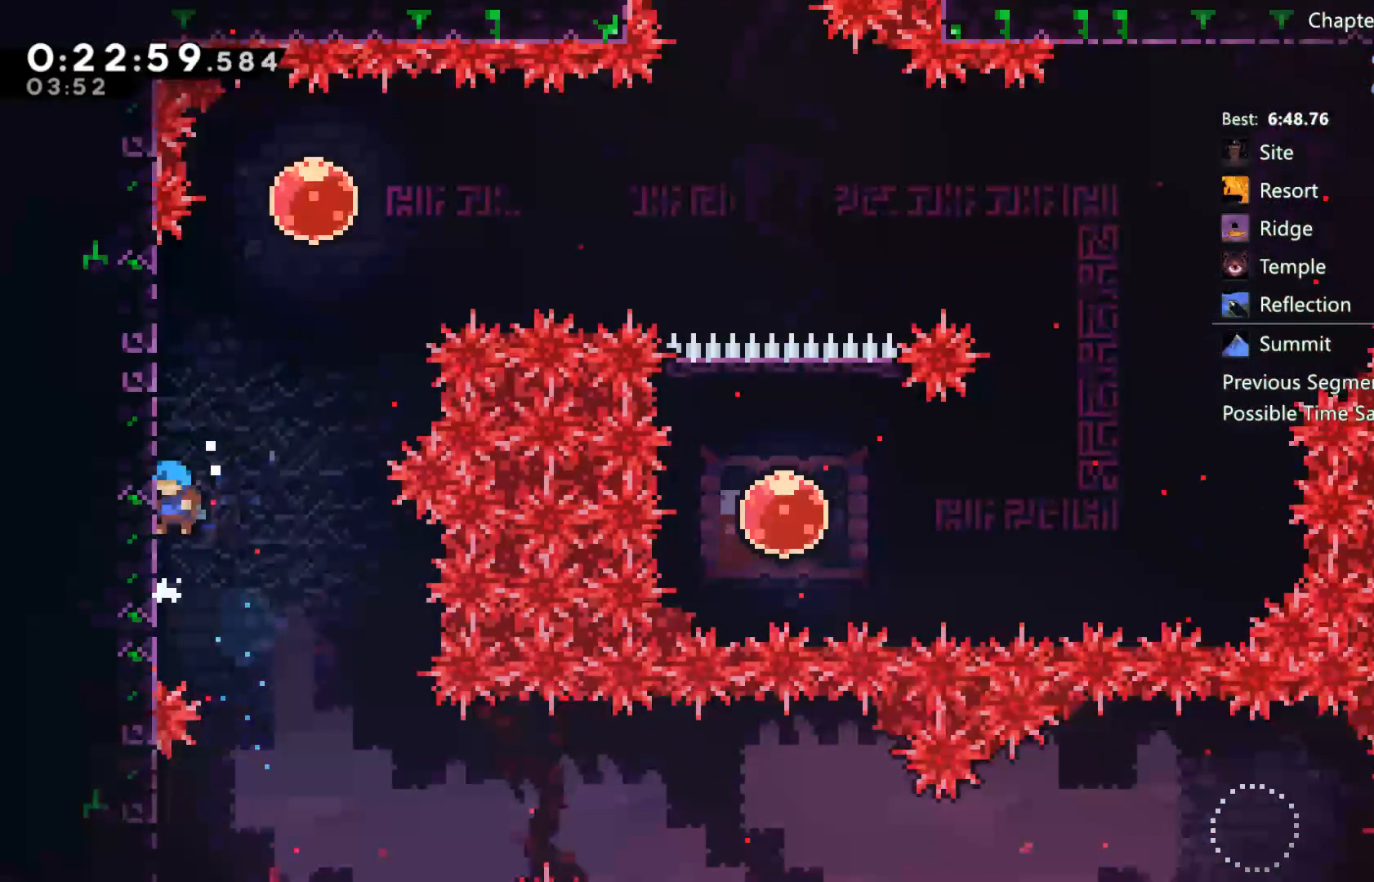
{"buttons": ["A", "R2", "DPAD_RIGHT"], "left_stick": "center", "right_stick": "center", "events": [[17, "DPAD_LEFT", "up"], [83, "A", "up"], [150, "A", "down"], [150, "DPAD_LEFT", "down"], [283, "A", "up"], [383, "A", "down"], [383, "DPAD_LEFT", "up"], [417, "DPAD_RIGHT", "down"], [417, "DPAD_UP", "up"]]}
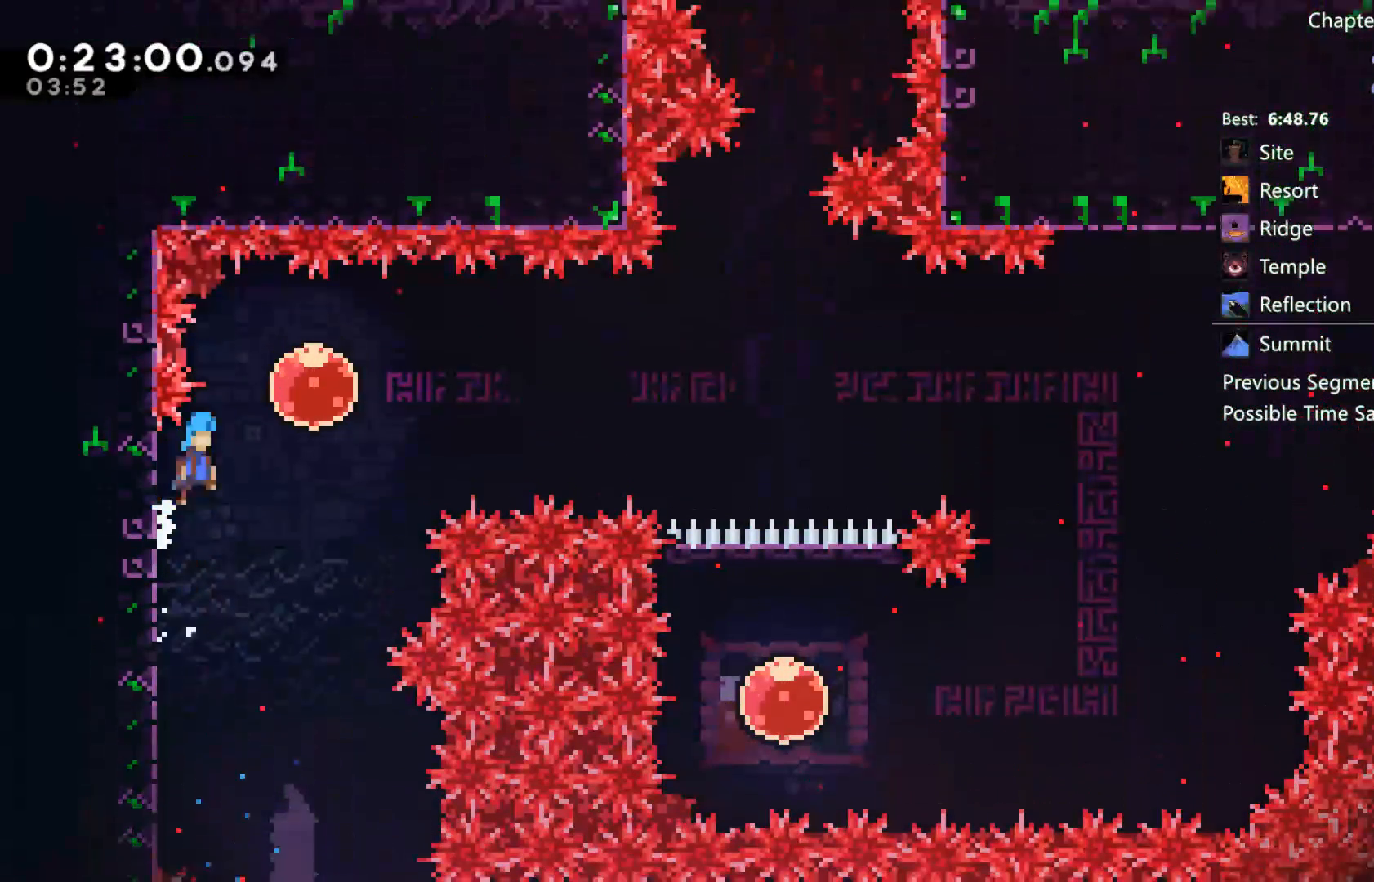
{"buttons": [], "left_stick": "center", "right_stick": "center", "events": [[50, "A", "up"], [117, "X", "down"], [150, "R2", "up"], [283, "X", "up"], [483, "DPAD_RIGHT", "up"]]}
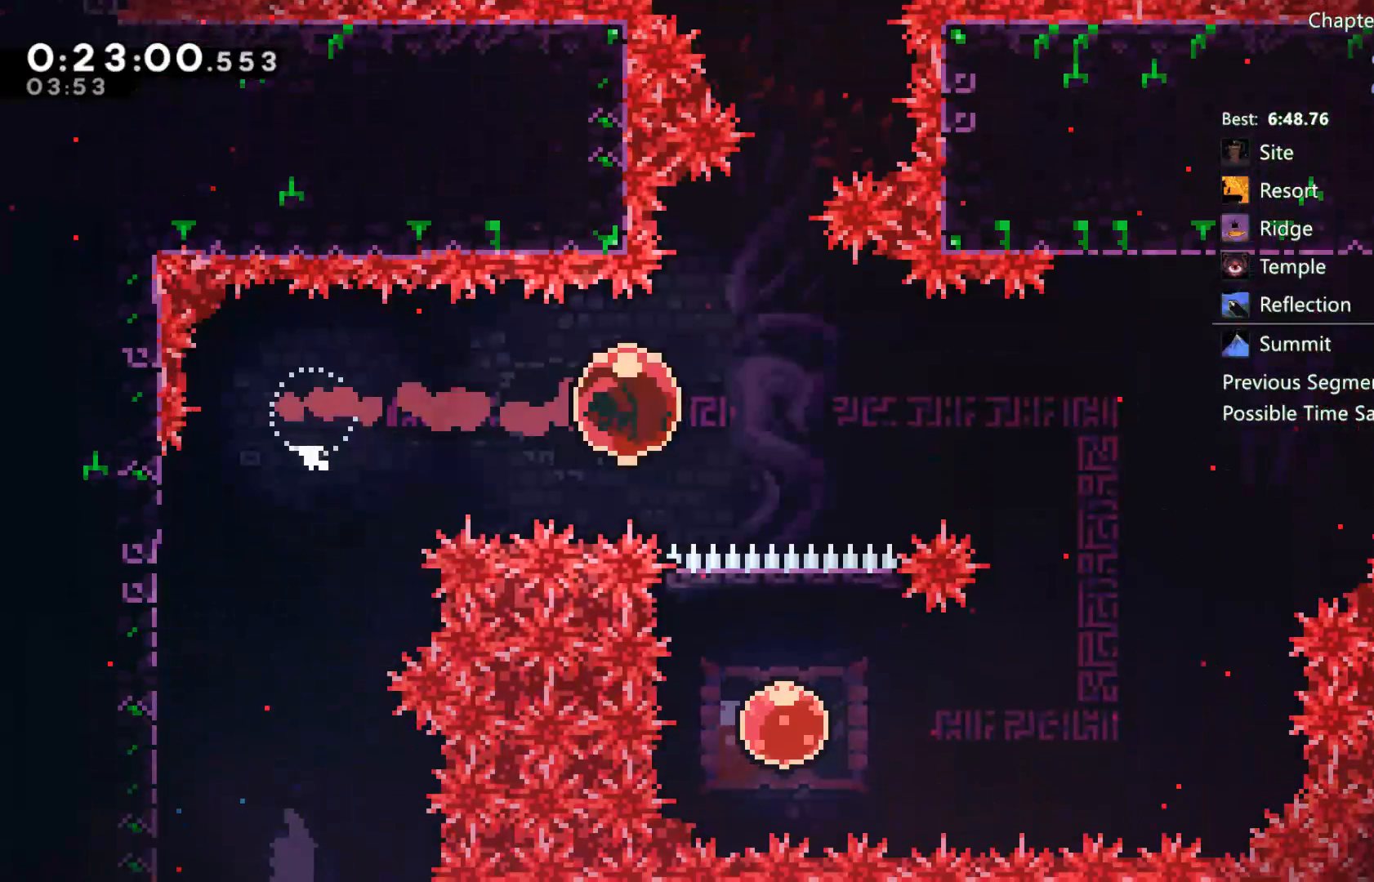
{"buttons": ["DPAD_RIGHT"], "left_stick": "center", "right_stick": "center", "events": [[183, "DPAD_RIGHT", "down"]]}
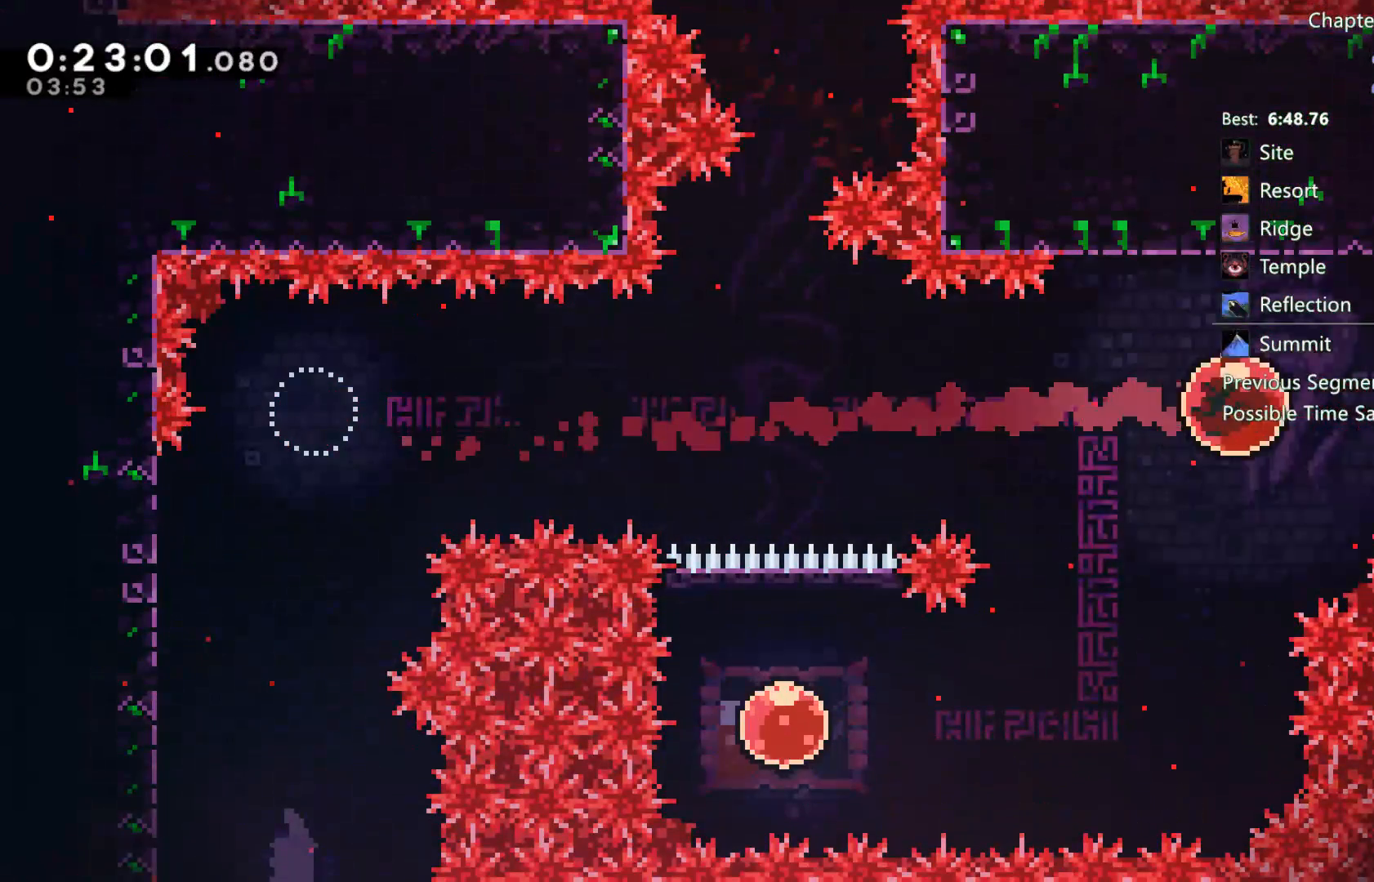
{"buttons": ["DPAD_DOWN", "DPAD_LEFT"], "left_stick": "center", "right_stick": "center", "events": [[117, "DPAD_RIGHT", "up"], [183, "A", "down"], [183, "DPAD_LEFT", "down"], [283, "DPAD_DOWN", "down"], [350, "A", "up"]]}
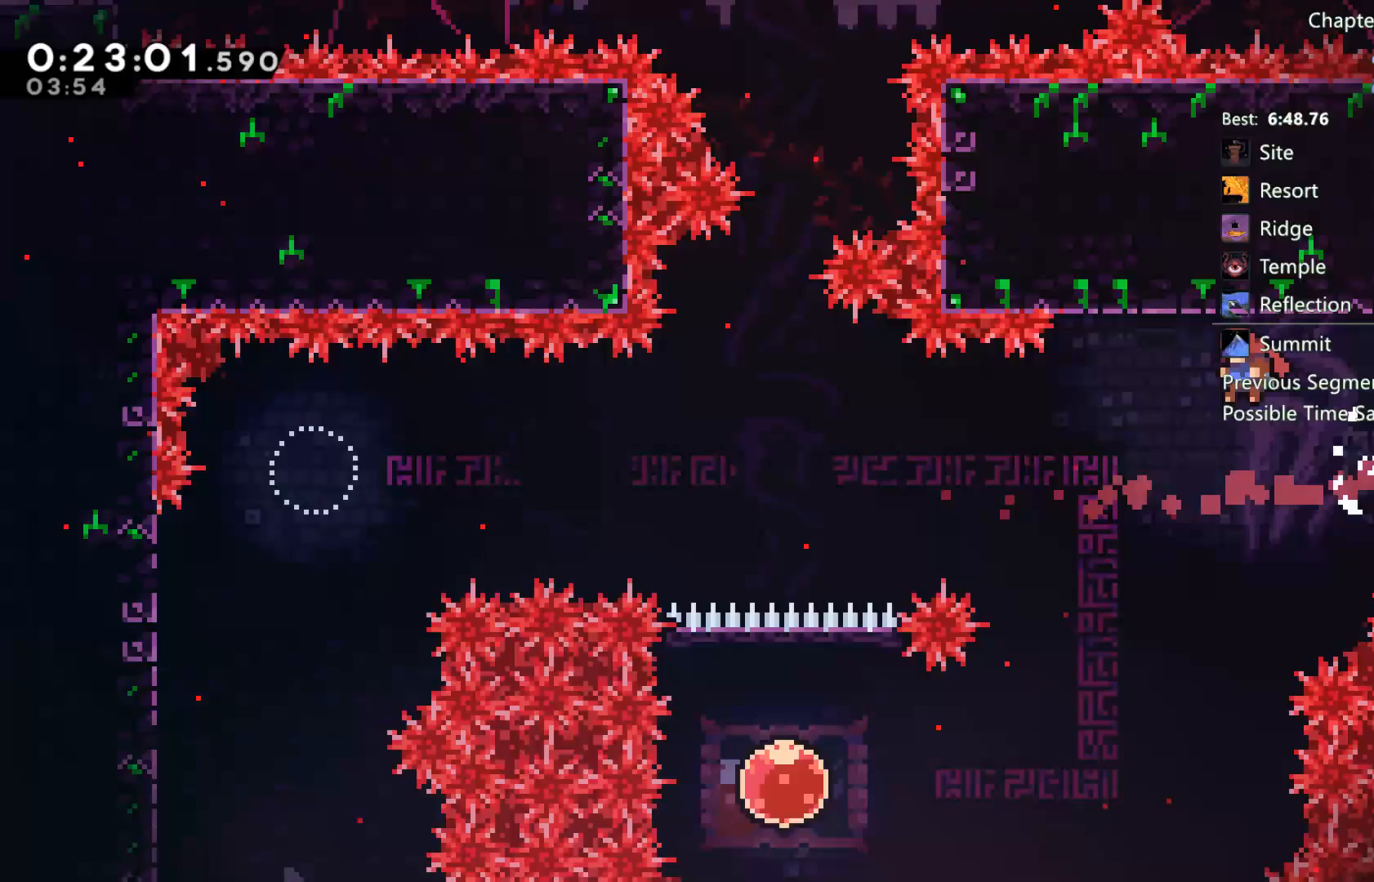
{"buttons": ["X", "DPAD_LEFT"], "left_stick": "center", "right_stick": "center", "events": [[417, "DPAD_DOWN", "up"], [483, "X", "down"]]}
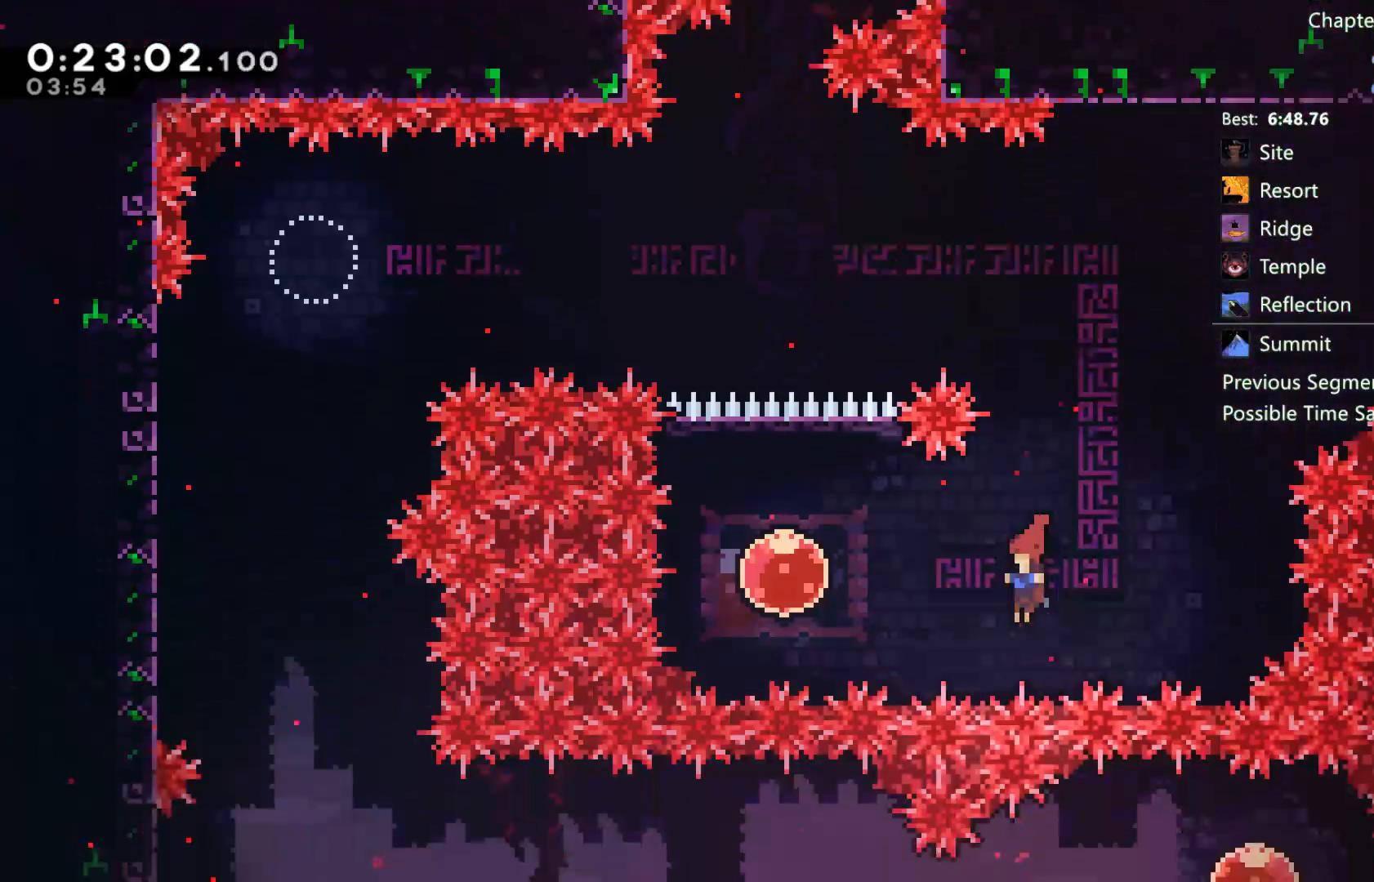
{"buttons": ["DPAD_UP"], "left_stick": "center", "right_stick": "center", "events": [[117, "X", "up"], [250, "DPAD_LEFT", "up"], [250, "DPAD_UP", "down"], [317, "X", "down"], [383, "X", "up"]]}